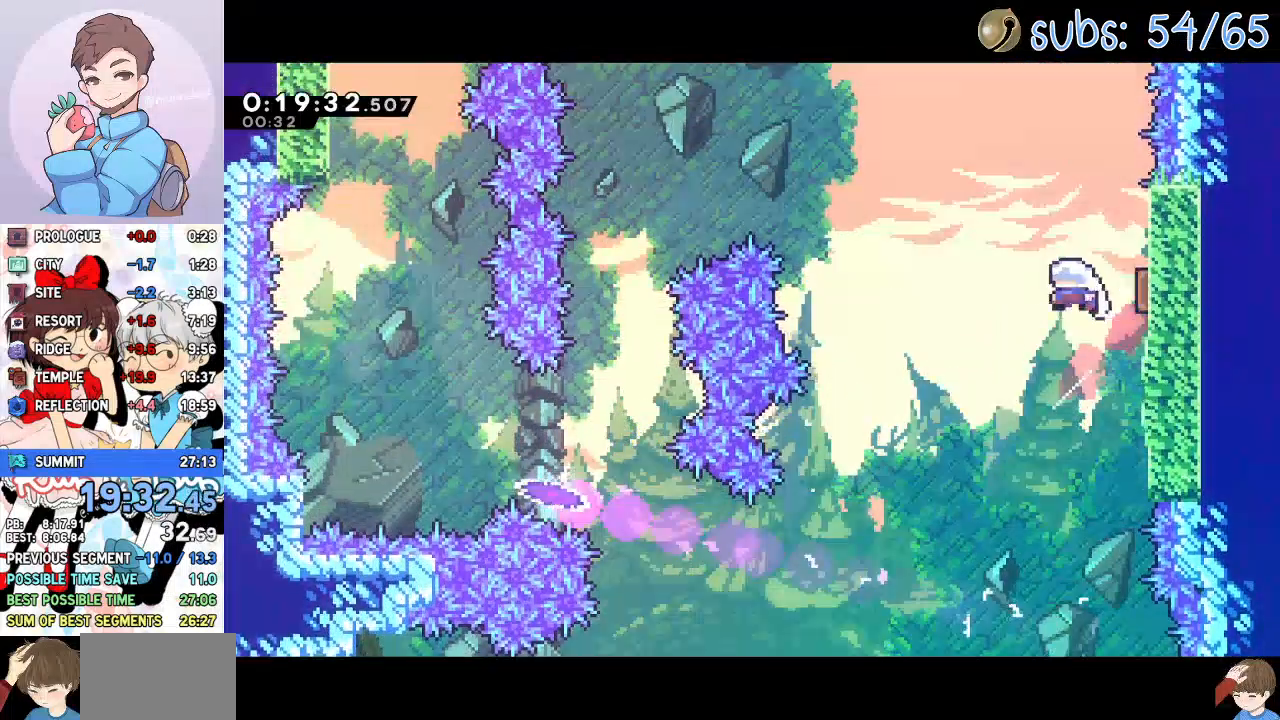
Gameplay with a controller (PlayStation layout); each line is a JSON object with the inputs held at the frame after it (dt_ms = milliseconds from this image to that frame). "events" lists button and stick changes between this image and that frame as [ms after this image, input, new state], when the widget could be followed in between.
{"dt_ms": 500, "buttons": ["L1", "DPAD_LEFT"], "left_stick": "center", "right_stick": "center", "events": [[317, "SQUARE", "down"], [433, "SQUARE", "up"]]}
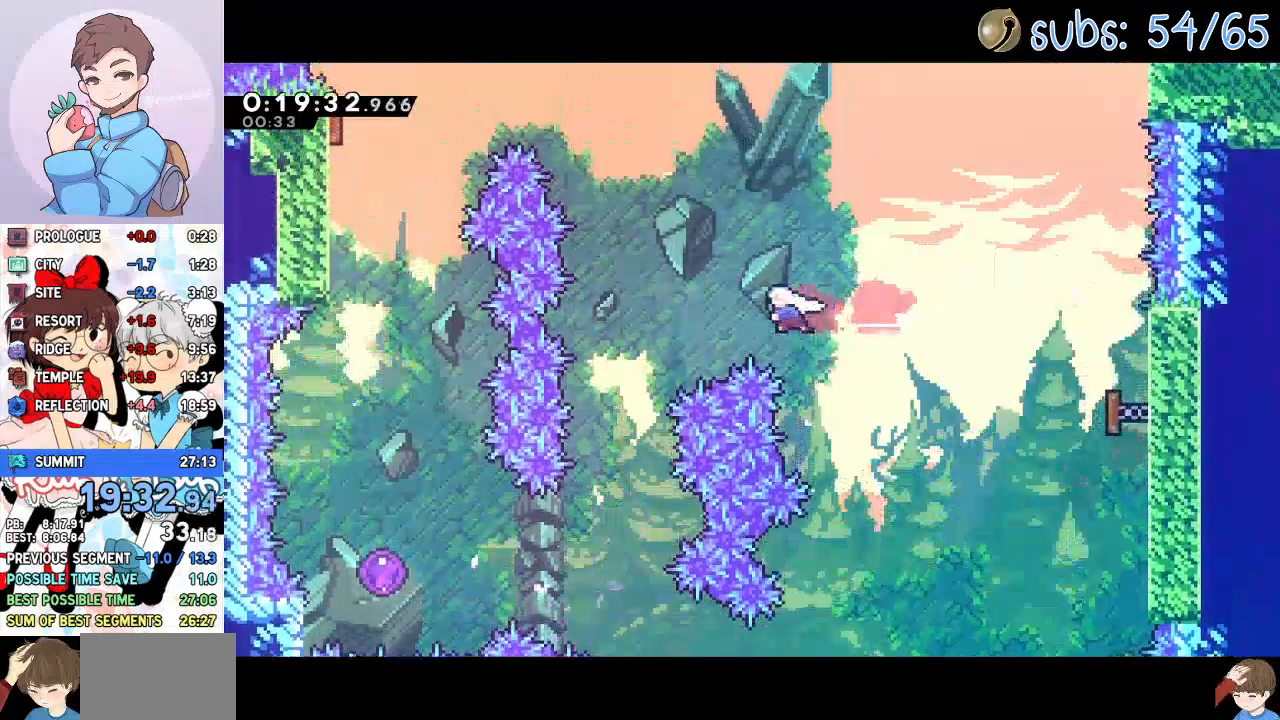
{"dt_ms": 500, "buttons": ["L1", "DPAD_LEFT"], "left_stick": "center", "right_stick": "center", "events": []}
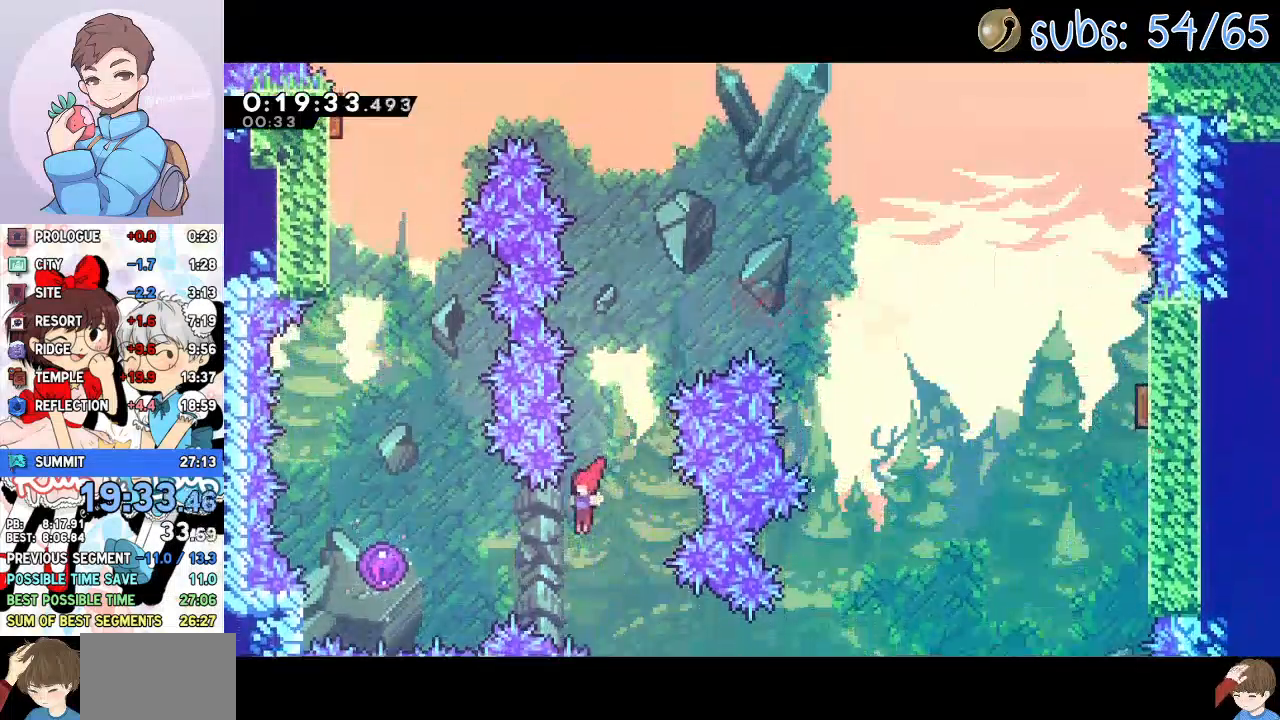
{"dt_ms": 500, "buttons": ["DPAD_UP"], "left_stick": "center", "right_stick": "center", "events": [[33, "SQUARE", "down"], [150, "SQUARE", "up"], [183, "L1", "up"], [250, "DPAD_LEFT", "up"], [250, "DPAD_UP", "down"]]}
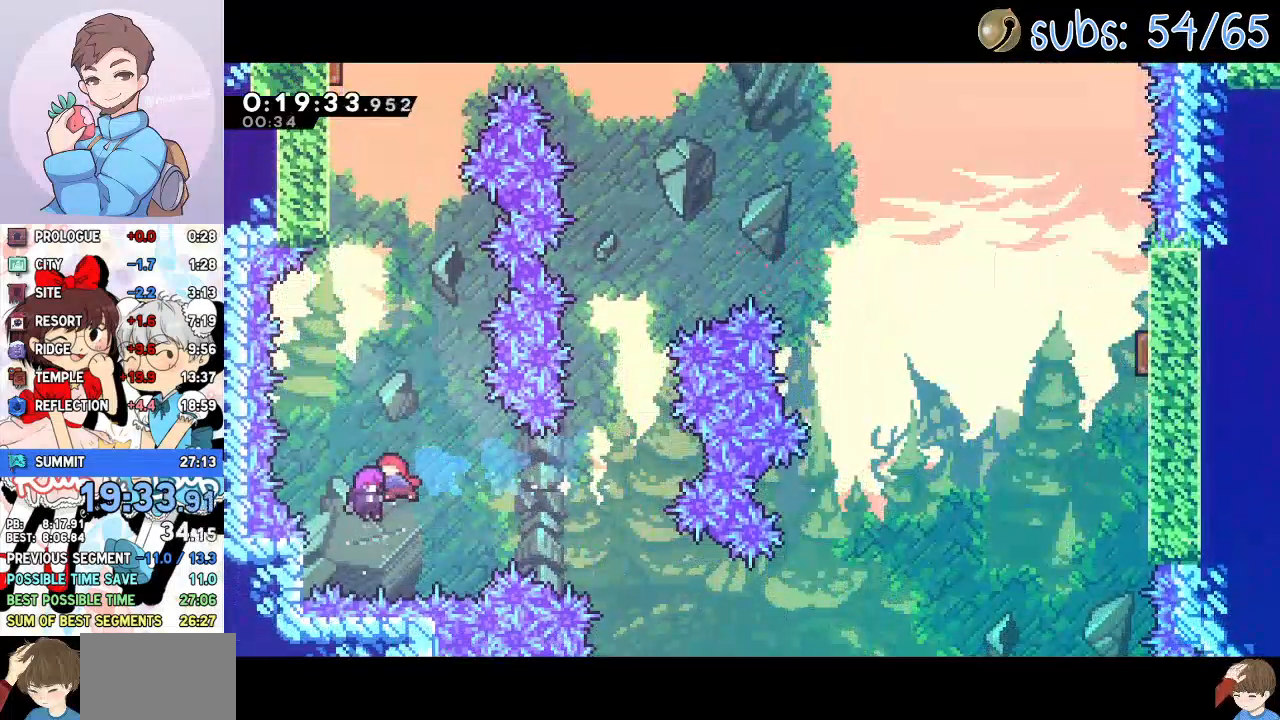
{"dt_ms": 500, "buttons": ["SQUARE", "DPAD_UP"], "left_stick": "center", "right_stick": "center", "events": [[467, "SQUARE", "down"]]}
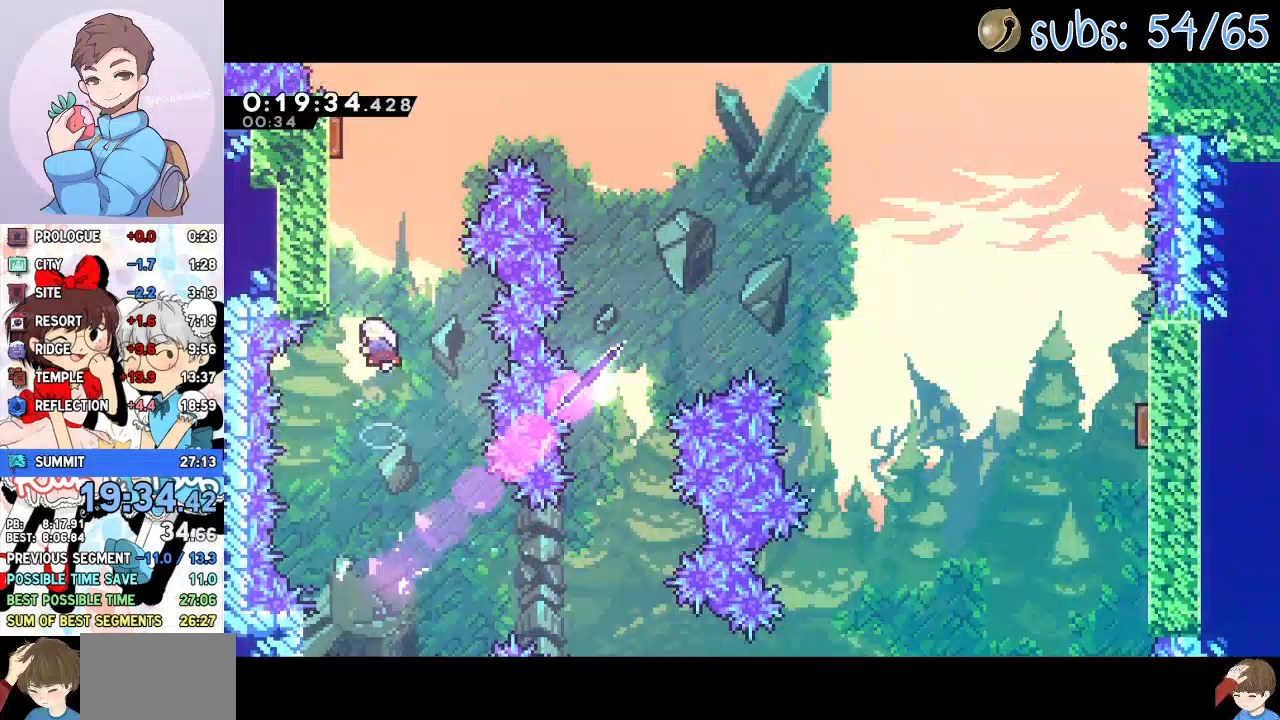
{"dt_ms": 500, "buttons": ["SQUARE", "DPAD_RIGHT"], "left_stick": "center", "right_stick": "center"}
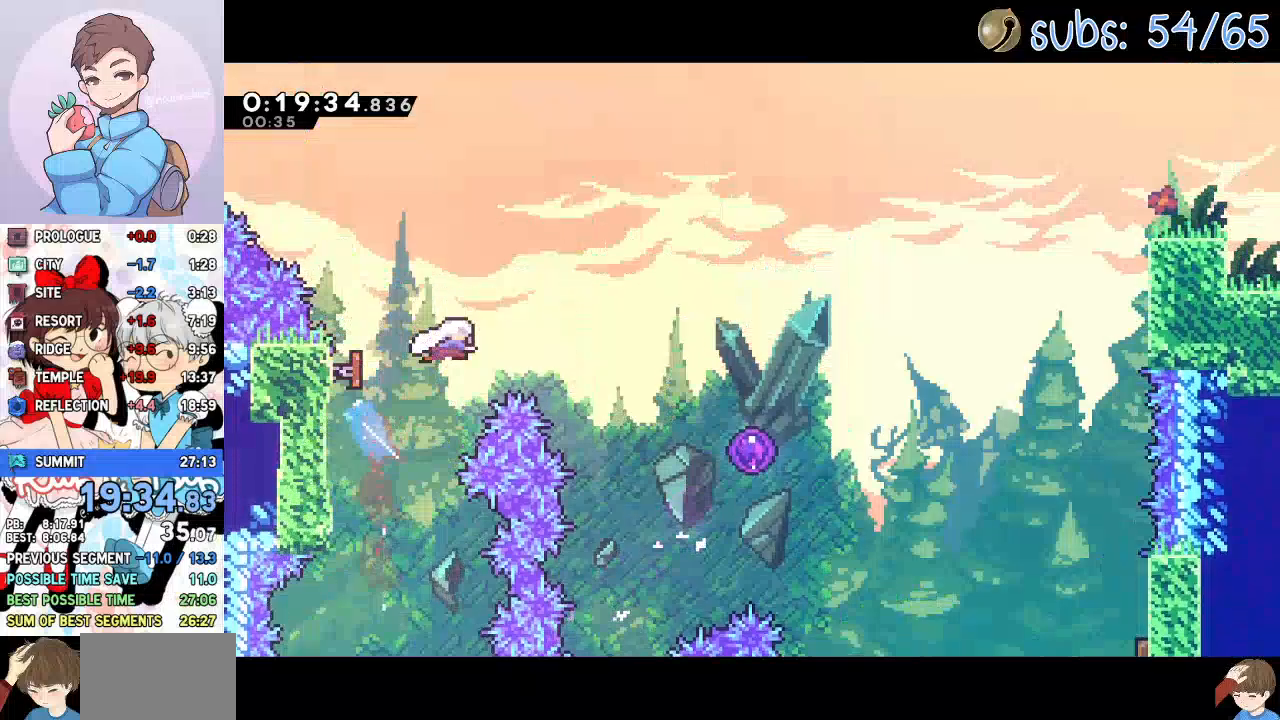
{"dt_ms": 500, "buttons": ["DPAD_RIGHT"], "left_stick": "center", "right_stick": "center", "events": [[167, "DPAD_DOWN", "down"], [300, "SQUARE", "up"], [483, "DPAD_DOWN", "up"]]}
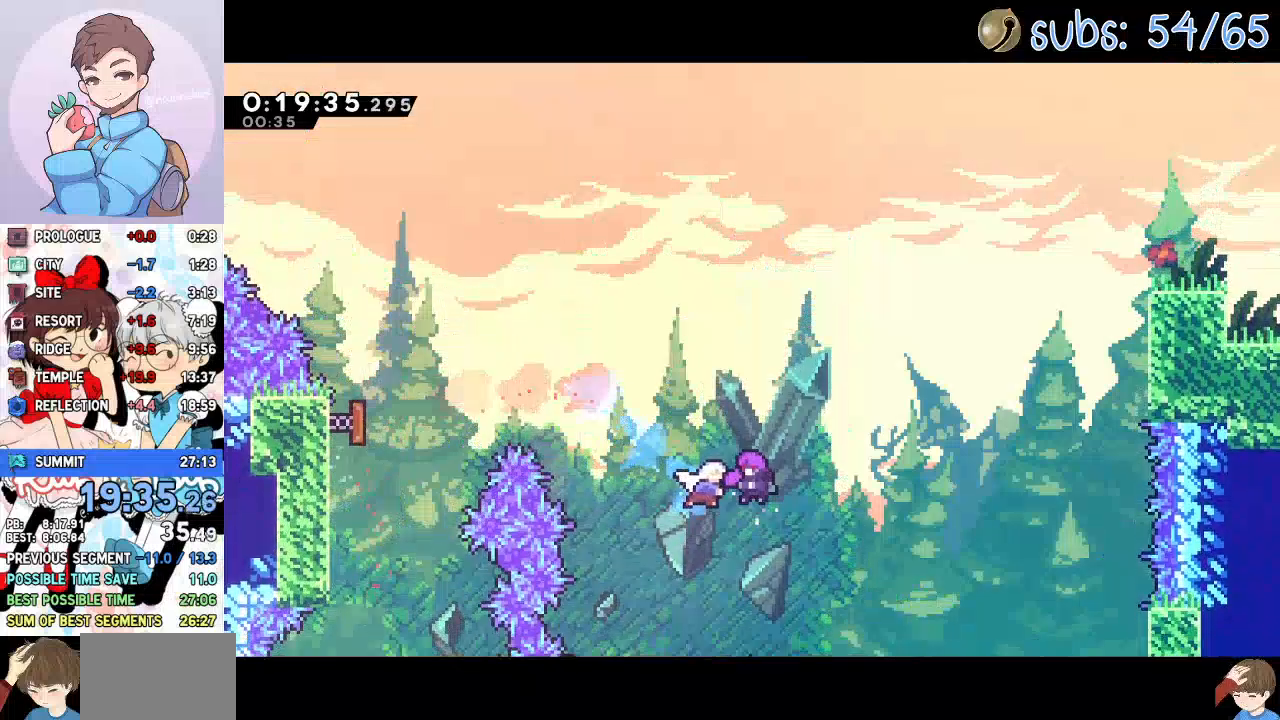
{"dt_ms": 500, "buttons": [], "left_stick": "center", "right_stick": "center", "events": [[50, "DPAD_RIGHT", "up"]]}
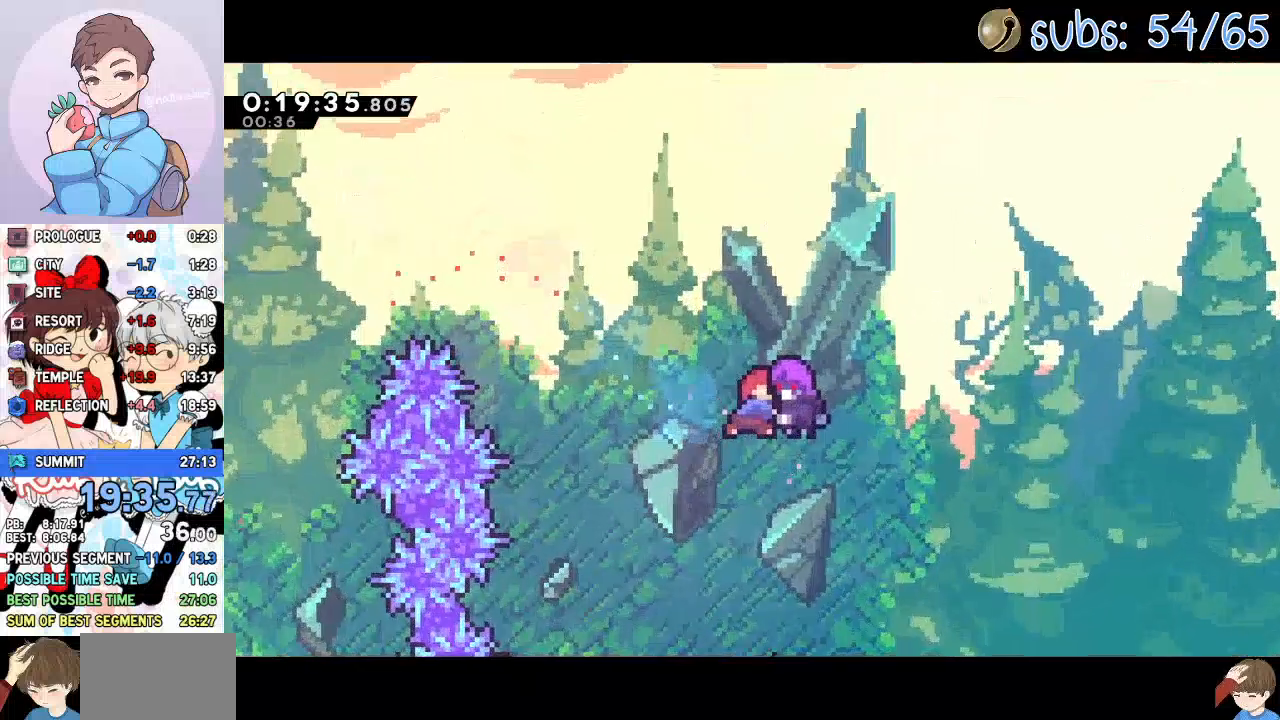
{"dt_ms": 500, "buttons": [], "left_stick": "center", "right_stick": "center", "events": []}
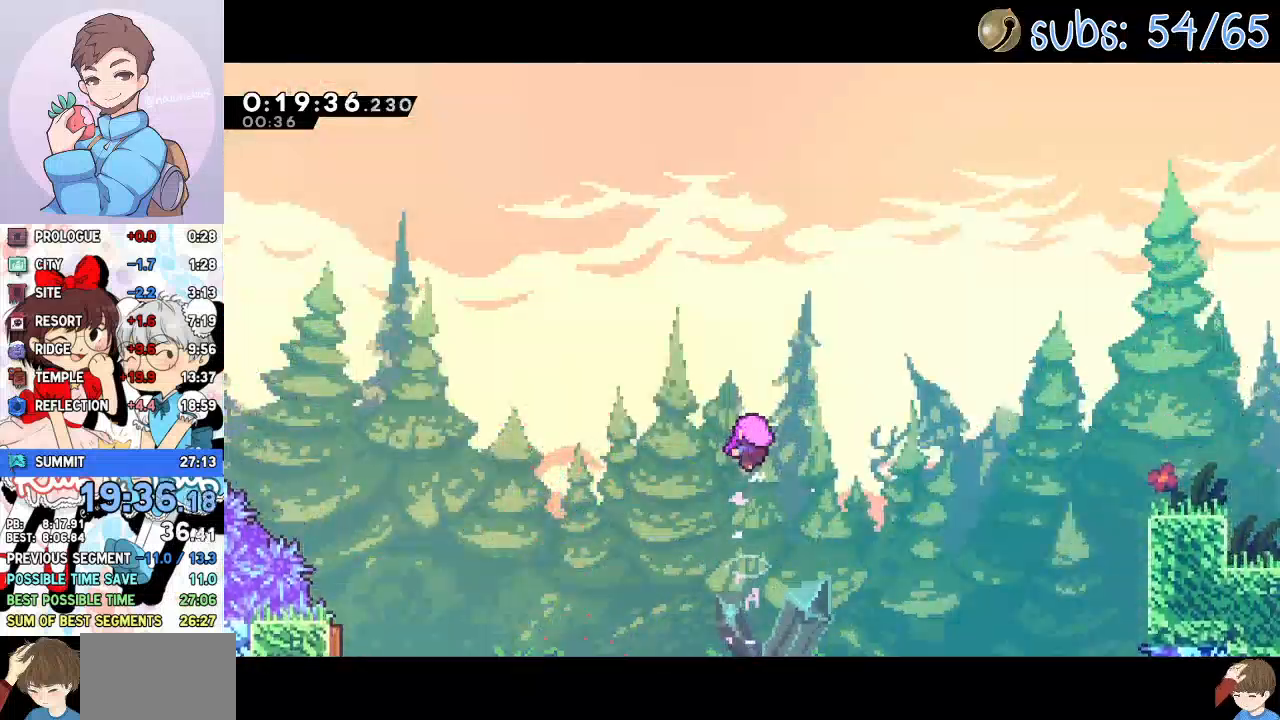
{"dt_ms": 500, "buttons": [], "left_stick": "center", "right_stick": "center", "events": []}
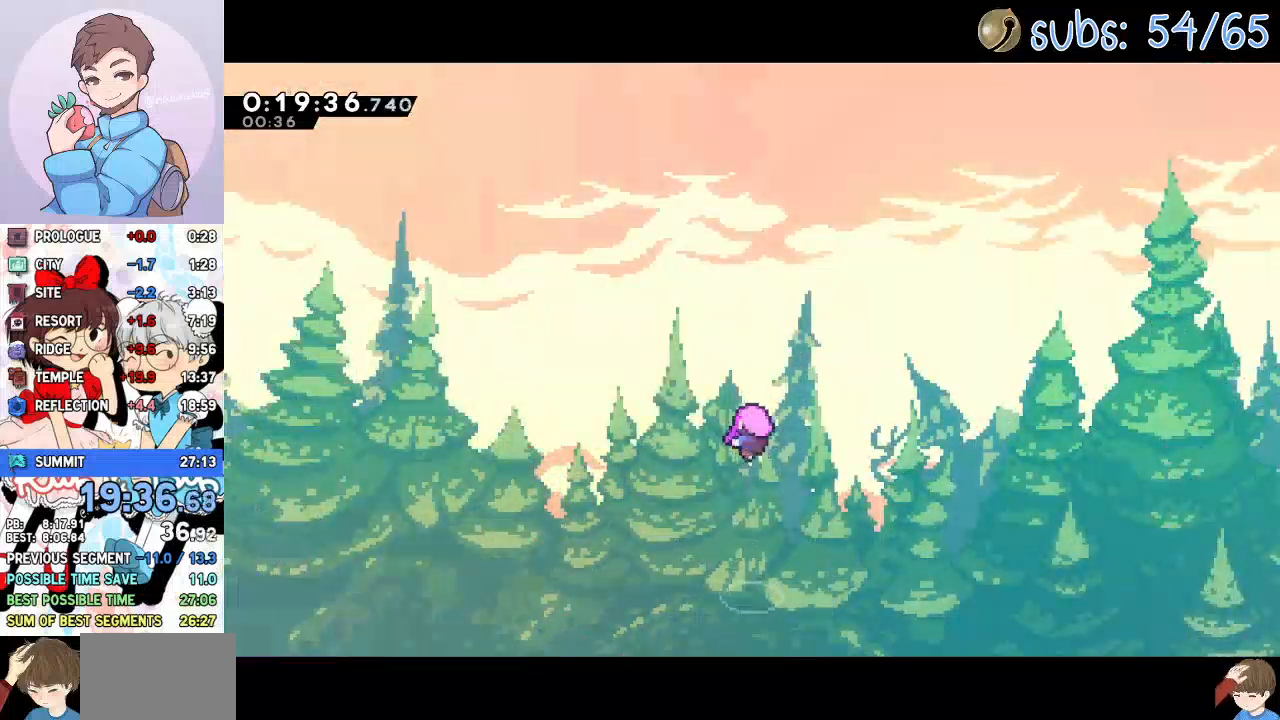
{"dt_ms": 500, "buttons": [], "left_stick": "center", "right_stick": "center", "events": []}
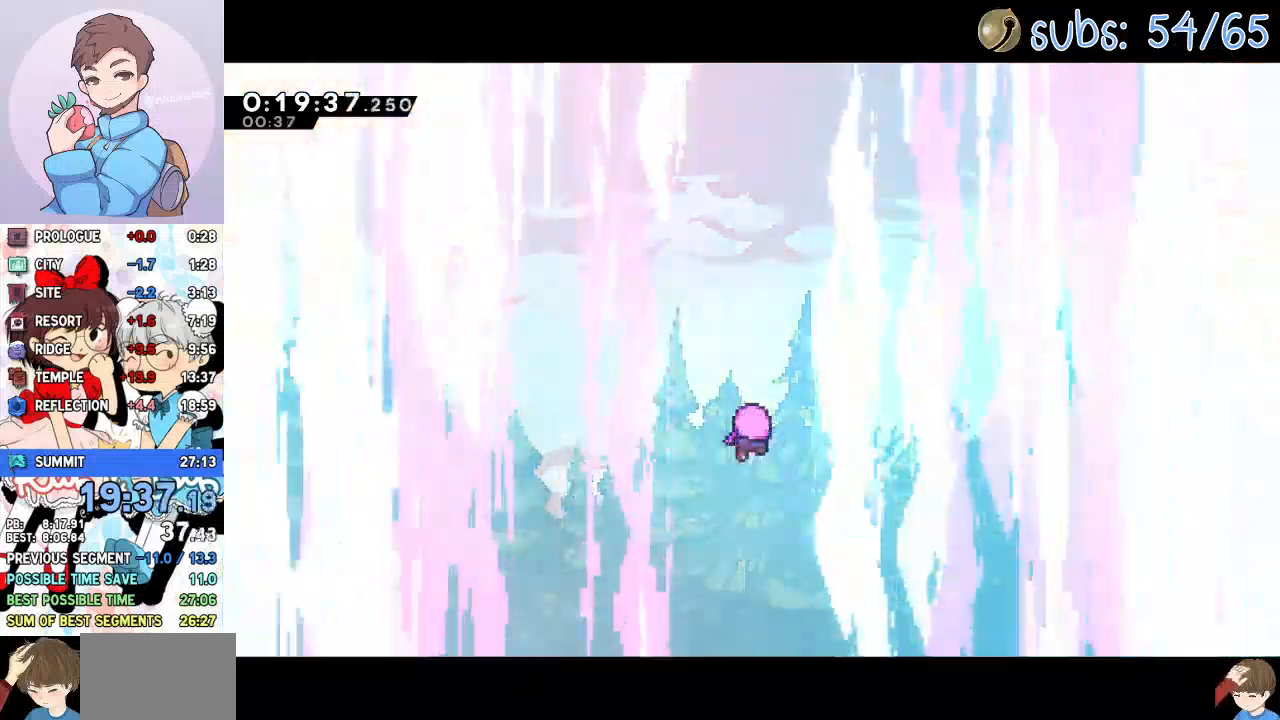
{"dt_ms": 500, "buttons": [], "left_stick": "center", "right_stick": "center", "events": []}
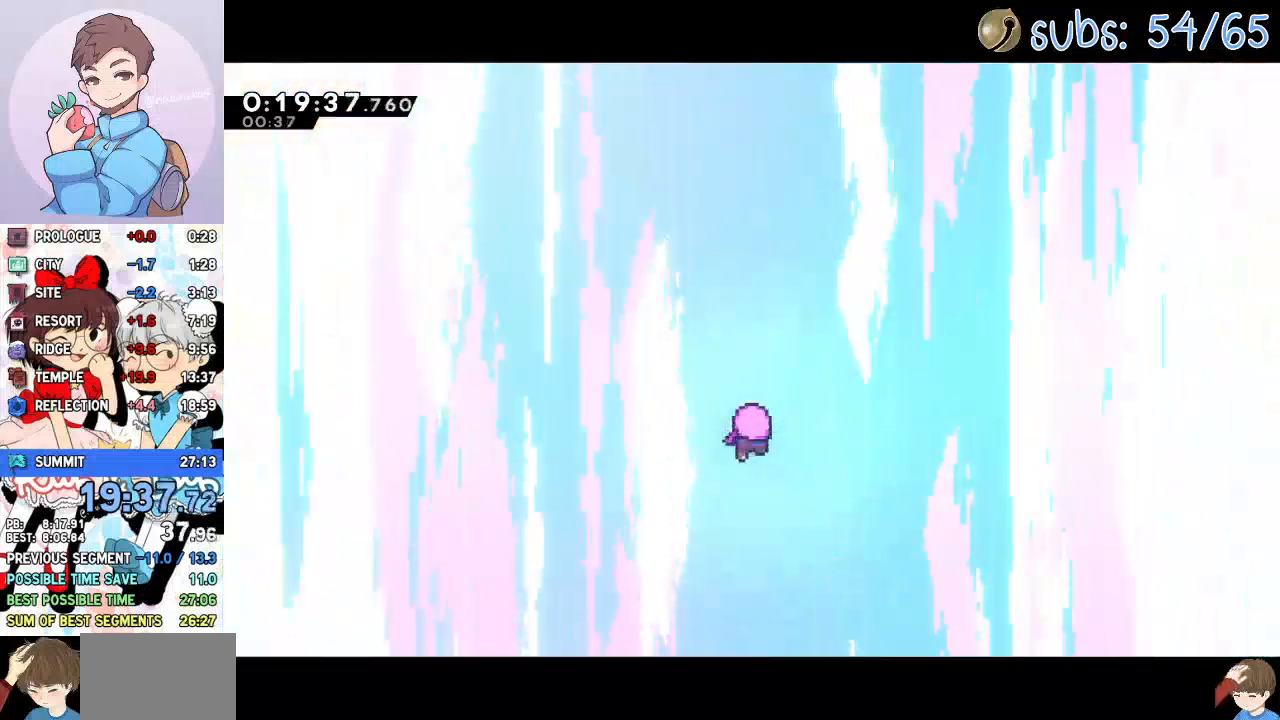
{"dt_ms": 500, "buttons": [], "left_stick": "center", "right_stick": "center", "events": [[250, "L1", "down"], [350, "L1", "up"]]}
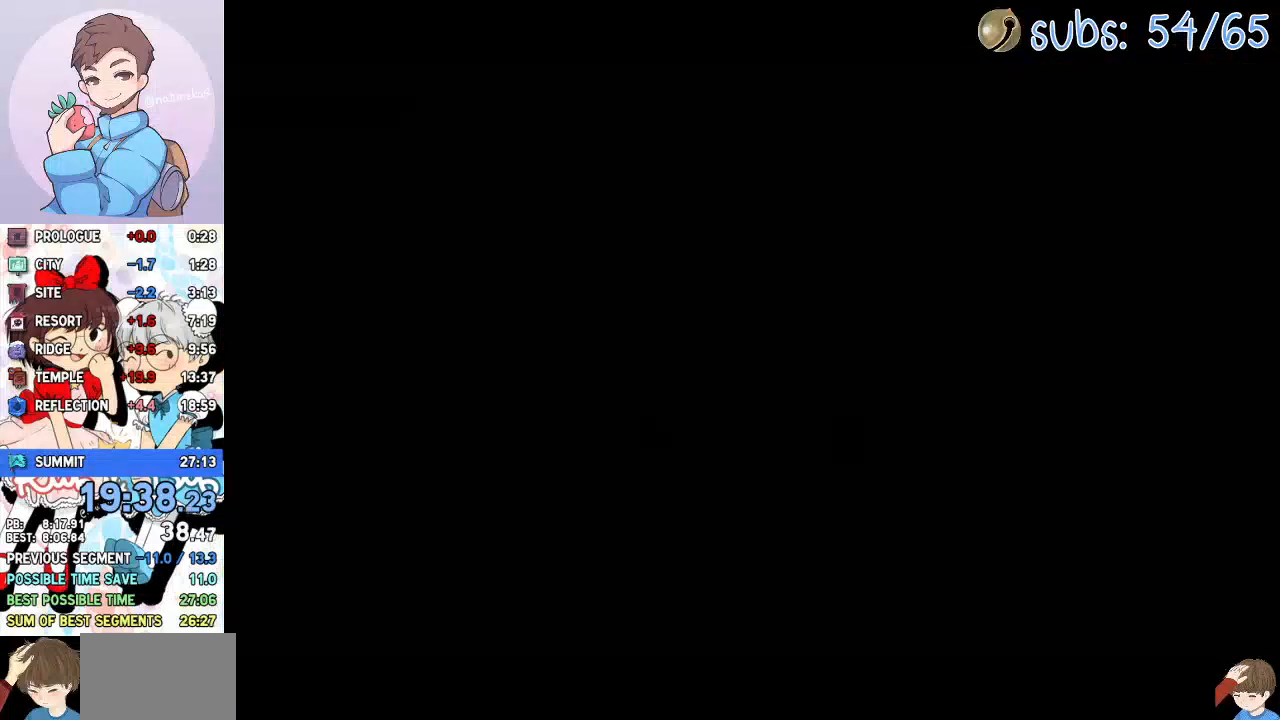
{"dt_ms": 500, "buttons": [], "left_stick": "center", "right_stick": "center", "events": []}
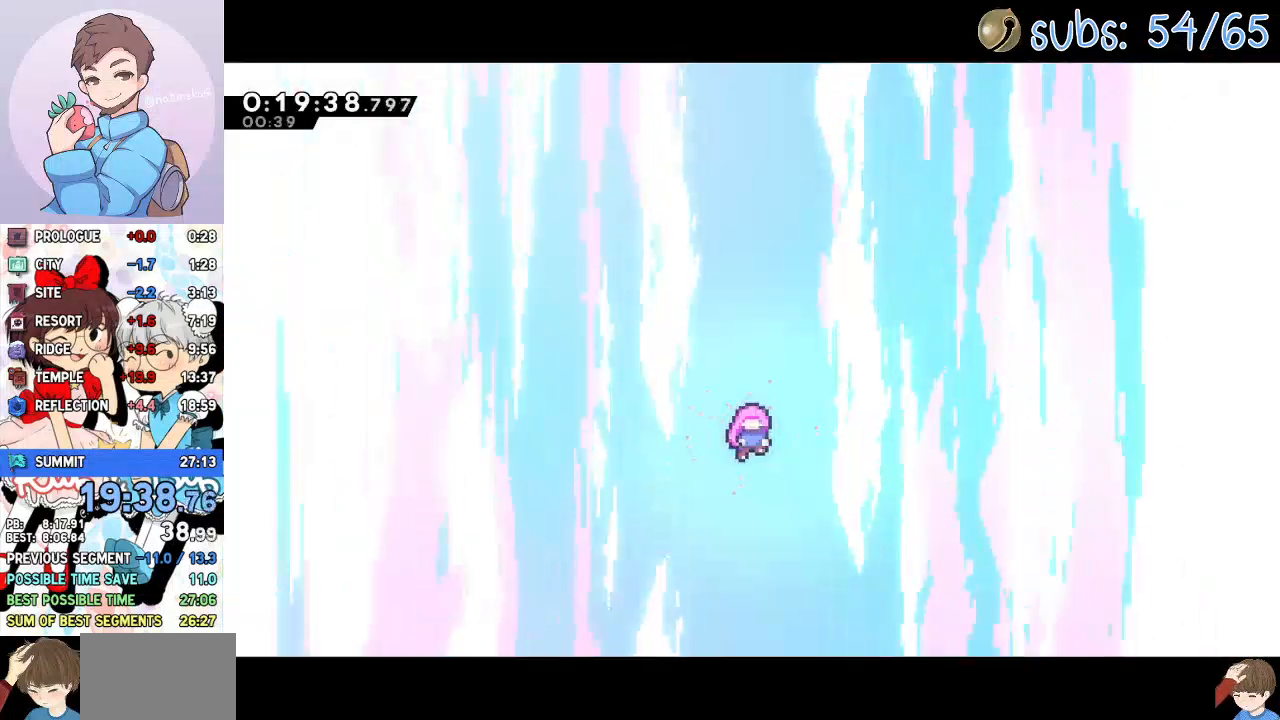
{"dt_ms": 500, "buttons": [], "left_stick": "center", "right_stick": "center", "events": []}
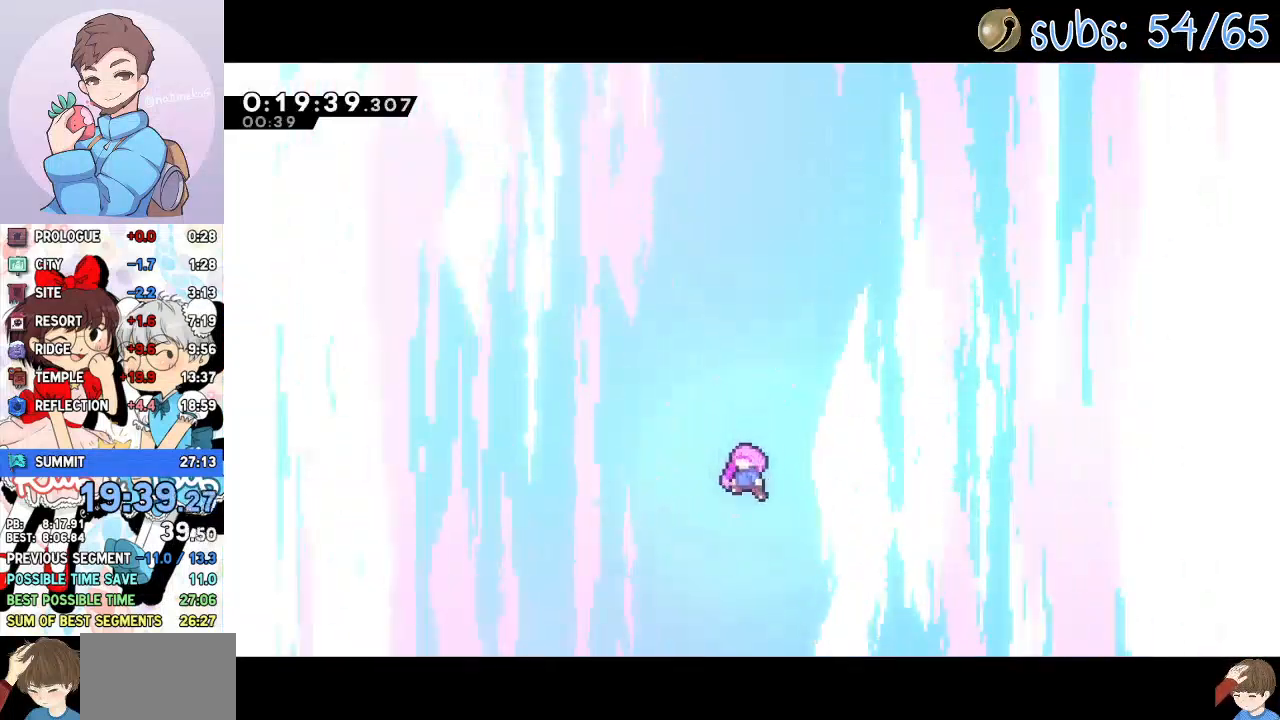
{"dt_ms": 500, "buttons": [], "left_stick": "center", "right_stick": "center", "events": []}
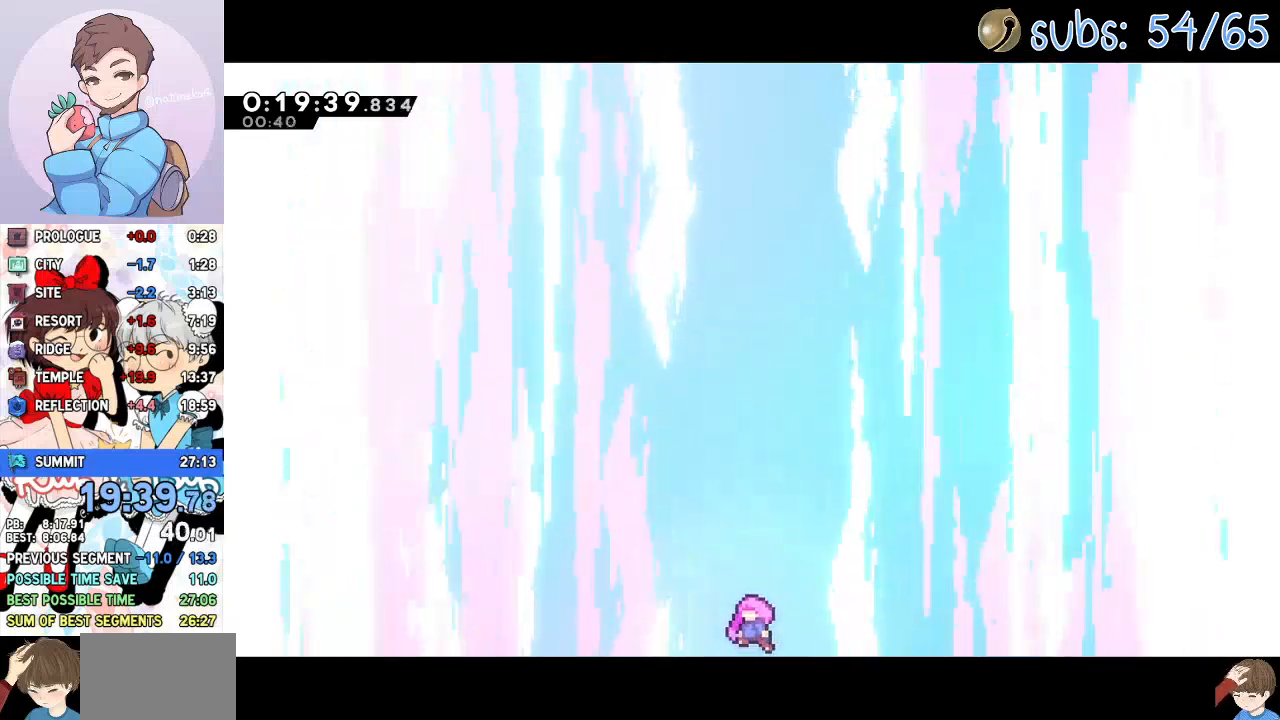
{"dt_ms": 500, "buttons": [], "left_stick": "center", "right_stick": "center", "events": []}
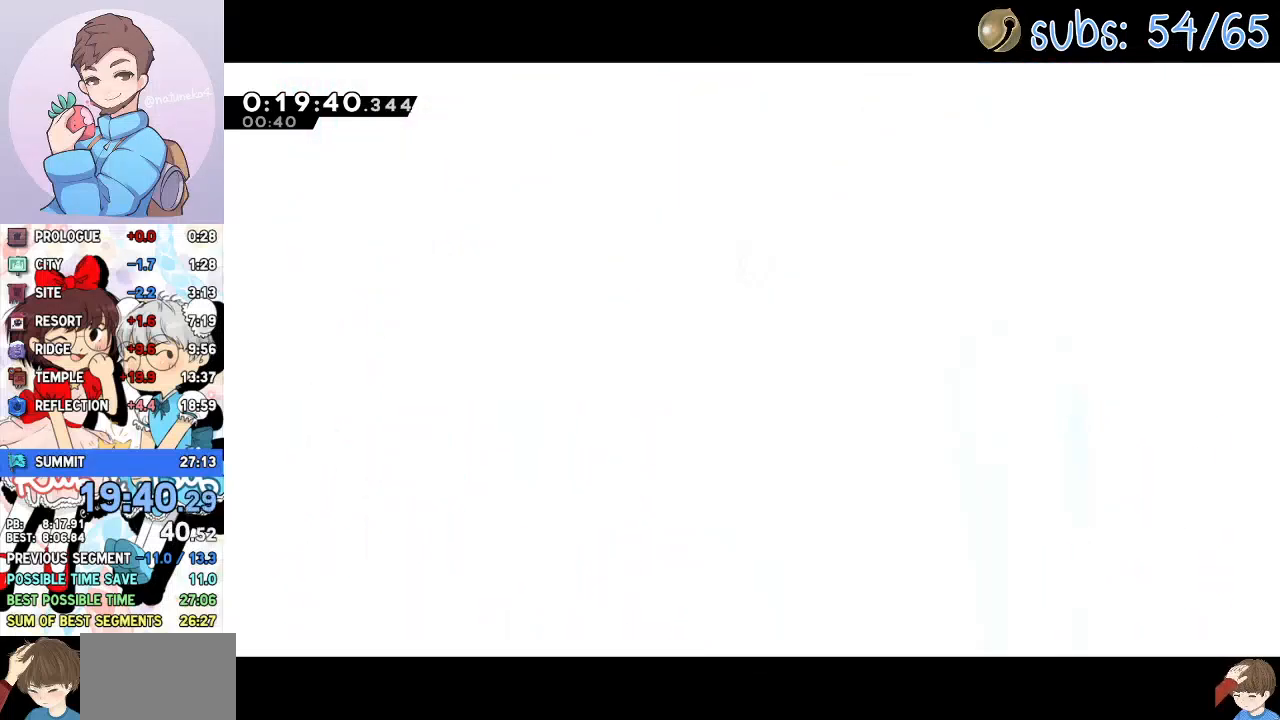
{"dt_ms": 500, "buttons": ["DPAD_LEFT"], "left_stick": "center", "right_stick": "center", "events": [[283, "DPAD_LEFT", "down"]]}
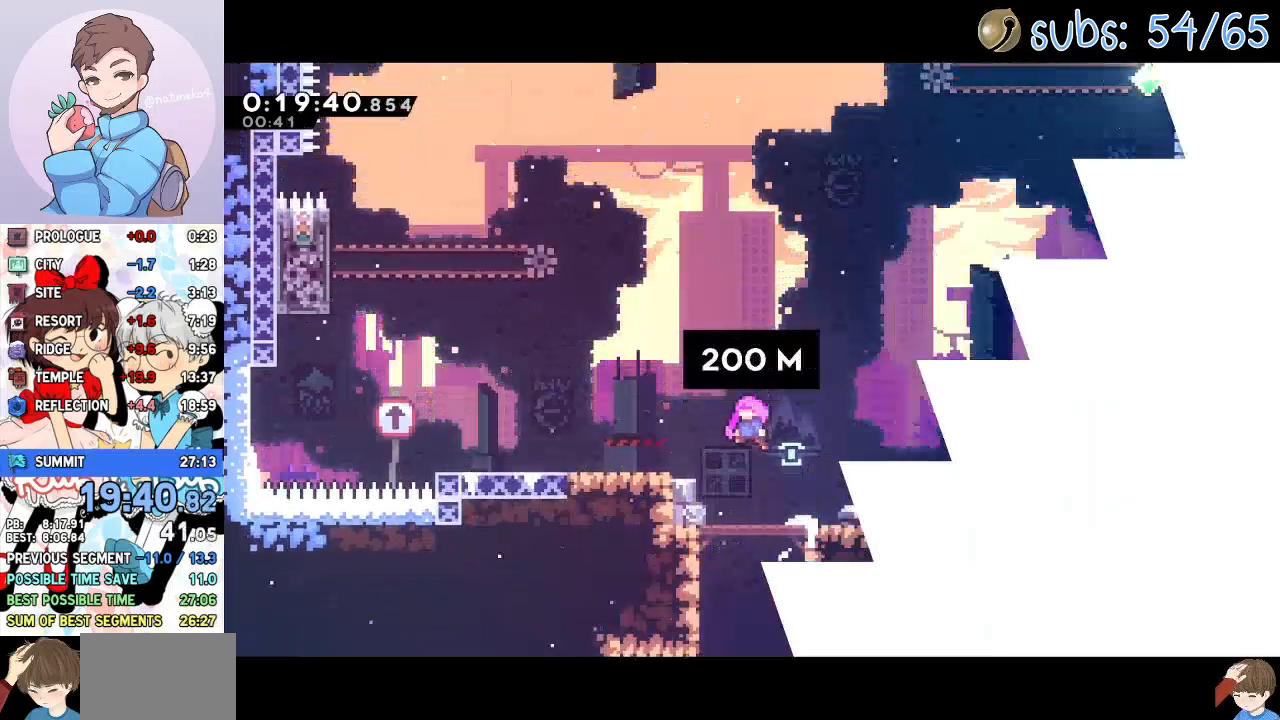
{"dt_ms": 500, "buttons": ["DPAD_LEFT"], "left_stick": "center", "right_stick": "center", "events": []}
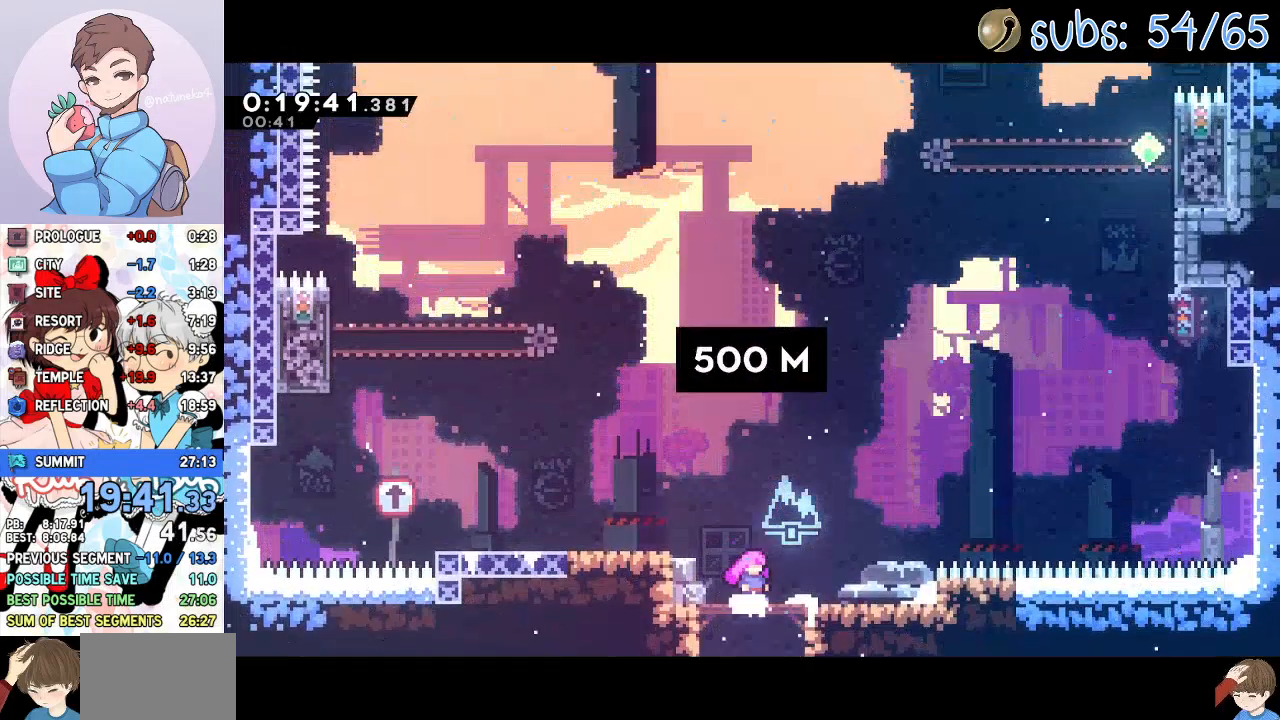
{"dt_ms": 500, "buttons": ["DPAD_LEFT"], "left_stick": "center", "right_stick": "center", "events": [[383, "CROSS", "down"], [500, "CROSS", "up"]]}
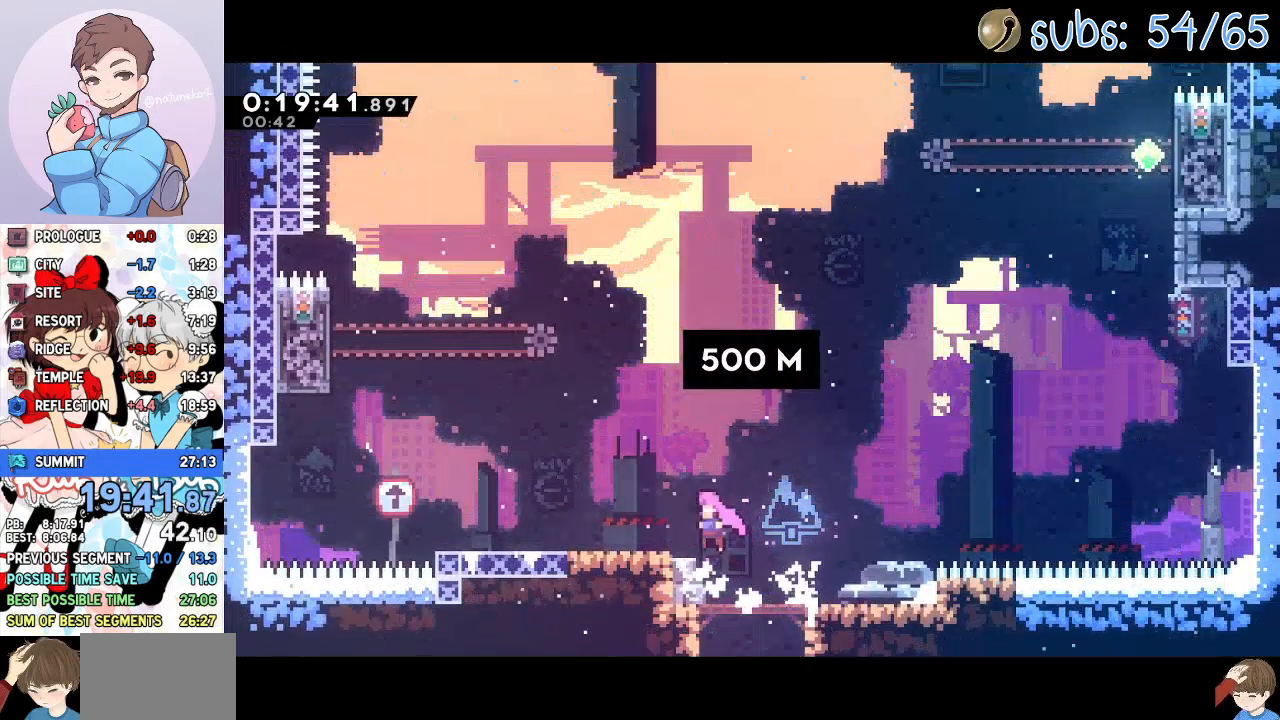
{"dt_ms": 500, "buttons": ["CROSS", "DPAD_LEFT"], "left_stick": "center", "right_stick": "center", "events": [[117, "SQUARE", "down"], [217, "SQUARE", "up"], [333, "CROSS", "down"]]}
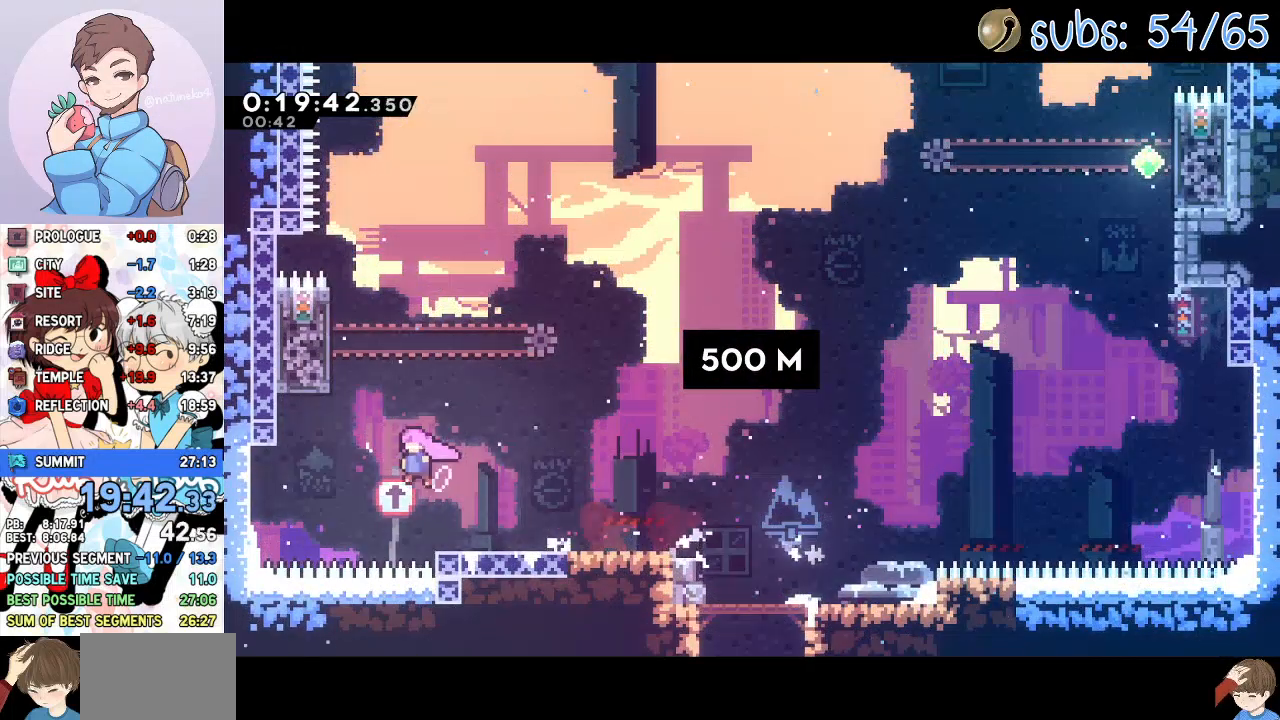
{"dt_ms": 500, "buttons": ["CROSS", "DPAD_RIGHT"], "left_stick": "center", "right_stick": "center", "events": [[100, "CROSS", "up"], [133, "DPAD_LEFT", "up"], [133, "DPAD_UP", "down"], [133, "SQUARE", "down"], [183, "TOUCHPAD", "down"], [233, "TOUCHPAD", "up"], [283, "SQUARE", "up"], [317, "DPAD_RIGHT", "down"], [317, "DPAD_UP", "up"], [383, "CROSS", "down"]]}
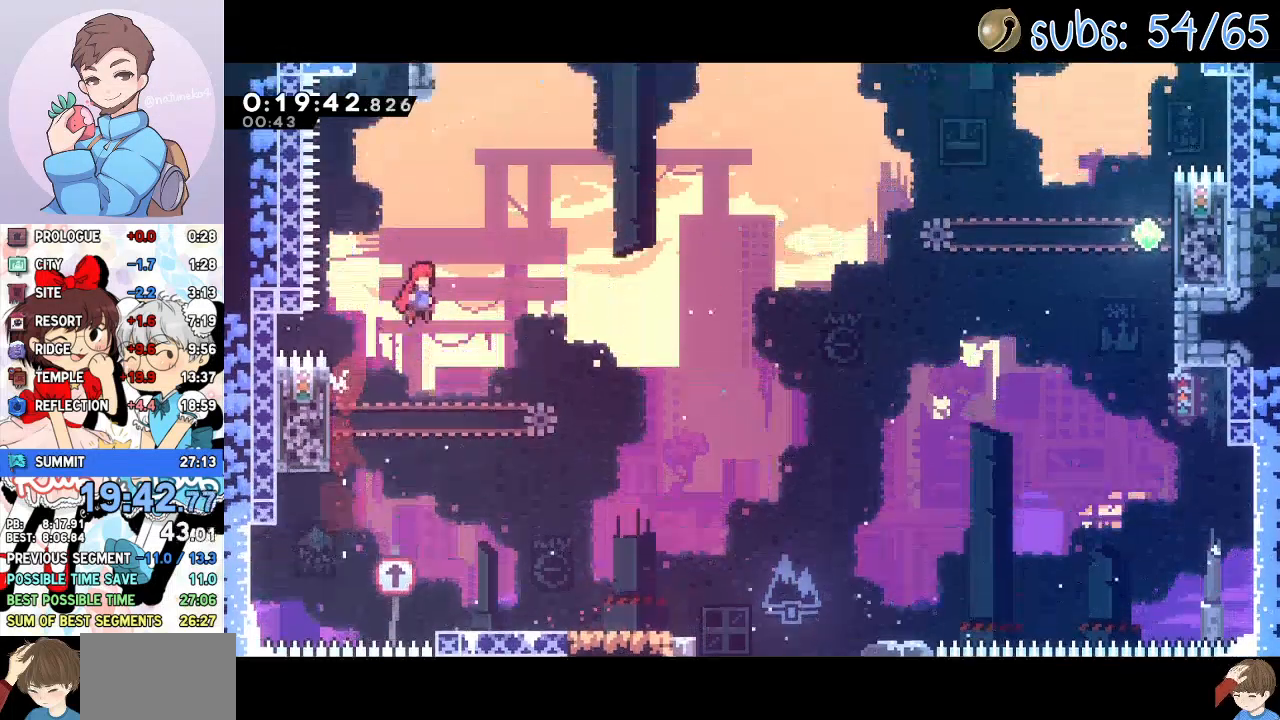
{"dt_ms": 500, "buttons": ["CROSS", "DPAD_UP", "DPAD_RIGHT"], "left_stick": "center", "right_stick": "center", "events": [[17, "DPAD_UP", "down"], [50, "DPAD_RIGHT", "up"], [117, "CROSS", "up"], [150, "SQUARE", "down"], [333, "SQUARE", "up"], [400, "DPAD_UP", "up"], [433, "DPAD_RIGHT", "down"], [450, "CROSS", "down"], [483, "DPAD_UP", "down"]]}
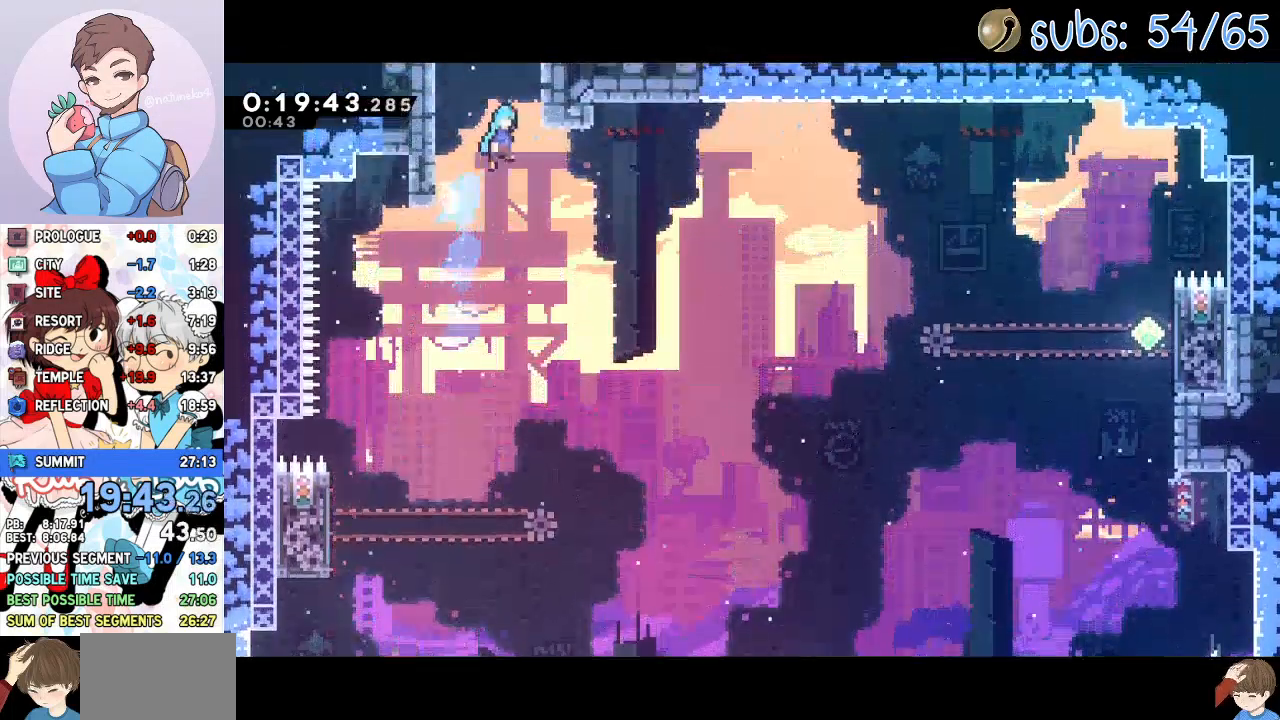
{"dt_ms": 500, "buttons": [], "left_stick": "center", "right_stick": "center", "events": [[167, "DPAD_RIGHT", "up"], [167, "DPAD_UP", "up"], [267, "CROSS", "up"]]}
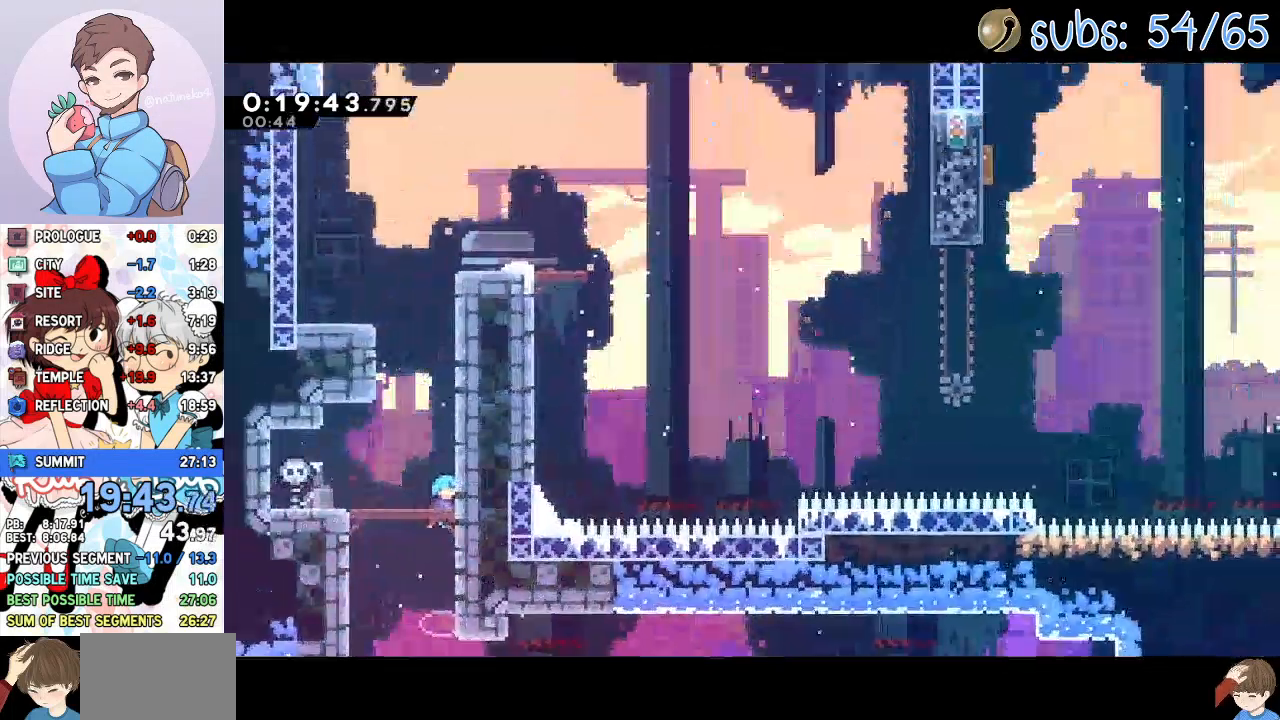
{"dt_ms": 1000, "buttons": ["SQUARE", "DPAD_DOWN", "DPAD_RIGHT"], "left_stick": "center", "right_stick": "center"}
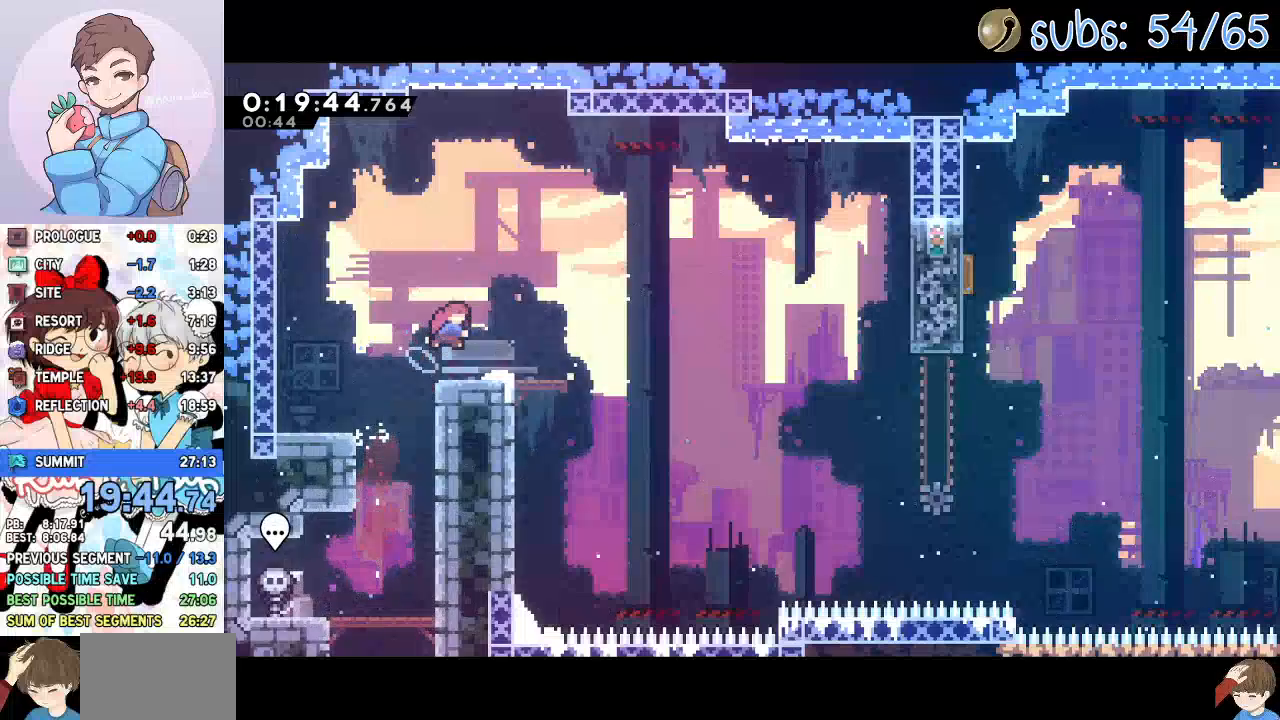
{"dt_ms": 500, "buttons": ["SQUARE", "L1", "DPAD_RIGHT"], "left_stick": "center", "right_stick": "center", "events": [[83, "SQUARE", "up"], [150, "DPAD_DOWN", "up"], [200, "CROSS", "down"], [300, "CROSS", "up"], [400, "L1", "down"], [500, "SQUARE", "down"]]}
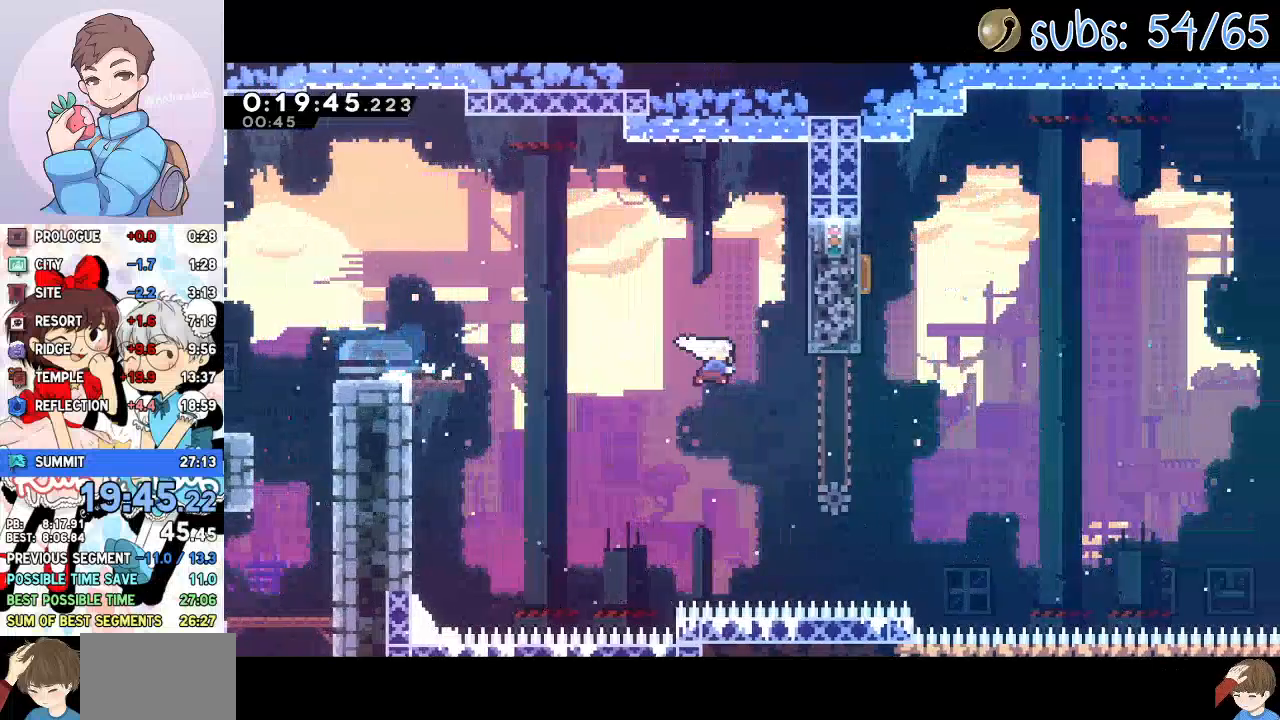
{"dt_ms": 500, "buttons": ["DPAD_DOWN", "DPAD_RIGHT"], "left_stick": "center", "right_stick": "center", "events": [[100, "SQUARE", "up"], [133, "L1", "up"], [267, "DPAD_RIGHT", "up"], [267, "DPAD_UP", "down"], [267, "SQUARE", "down"], [383, "SQUARE", "up"], [433, "DPAD_RIGHT", "down"], [433, "DPAD_UP", "up"], [483, "DPAD_DOWN", "down"]]}
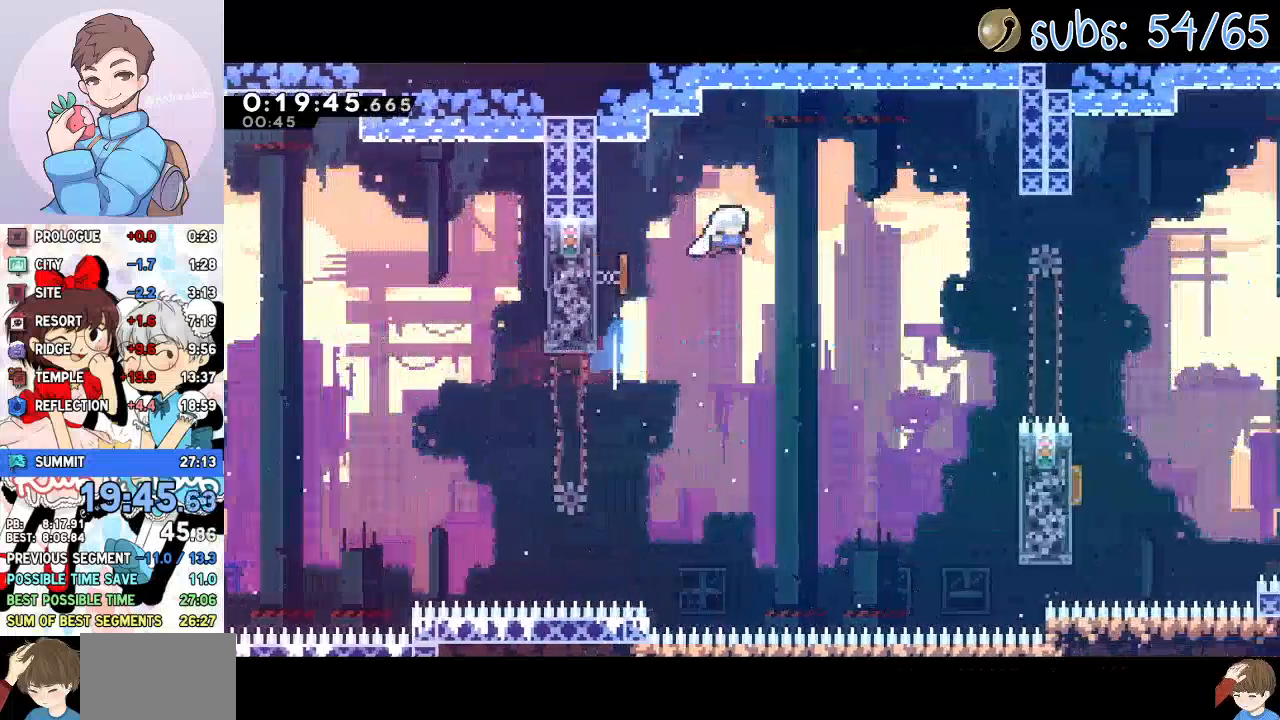
{"dt_ms": 500, "buttons": ["SQUARE", "DPAD_DOWN", "DPAD_RIGHT"], "left_stick": "center", "right_stick": "center", "events": [[433, "SQUARE", "down"]]}
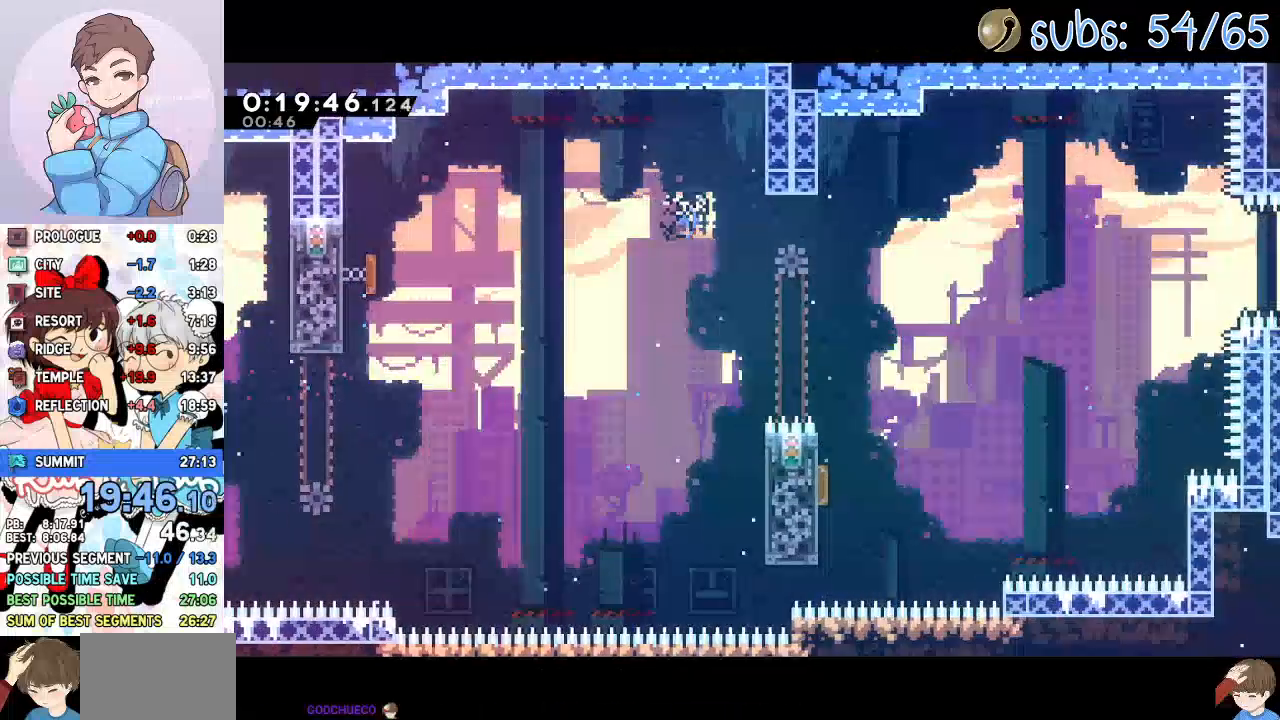
{"dt_ms": 500, "buttons": ["DPAD_UP", "DPAD_RIGHT"], "left_stick": "center", "right_stick": "center"}
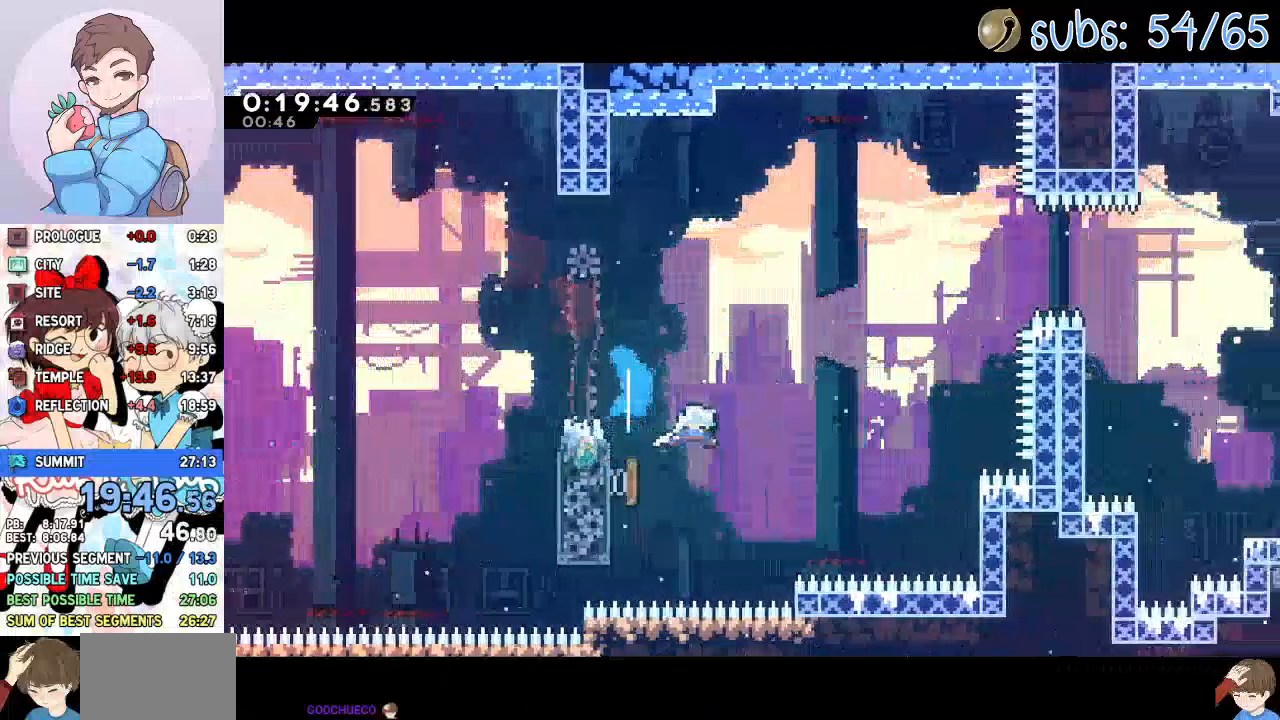
{"dt_ms": 500, "buttons": ["SQUARE", "DPAD_RIGHT"], "left_stick": "center", "right_stick": "center", "events": [[233, "SQUARE", "down"], [367, "SQUARE", "up"], [400, "DPAD_UP", "up"], [467, "SQUARE", "down"]]}